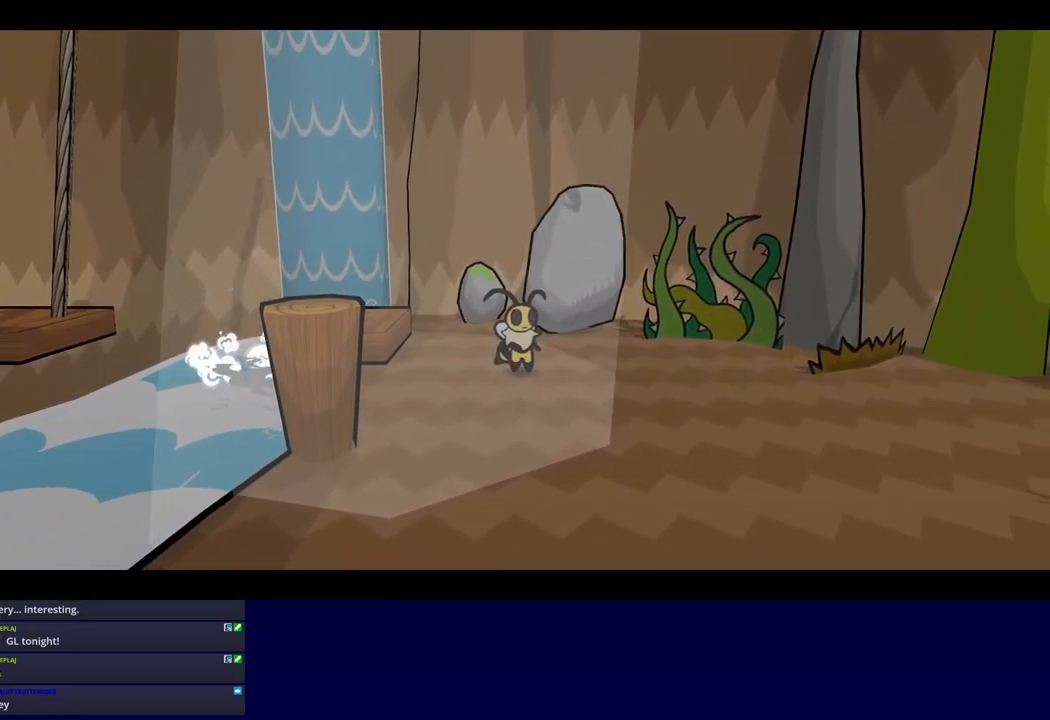
Gameplay with a controller (Xbox layout); each line is a JSON object with the inputs held at the frame after it. "events" lists button and stick changes between this image and that frame as [ms after this image, input, new state], when the widget could be followed in between. Not read: L2 L3 R2 R3 right_stick.
{"buttons": ["B"], "left_stick": "center", "events": []}
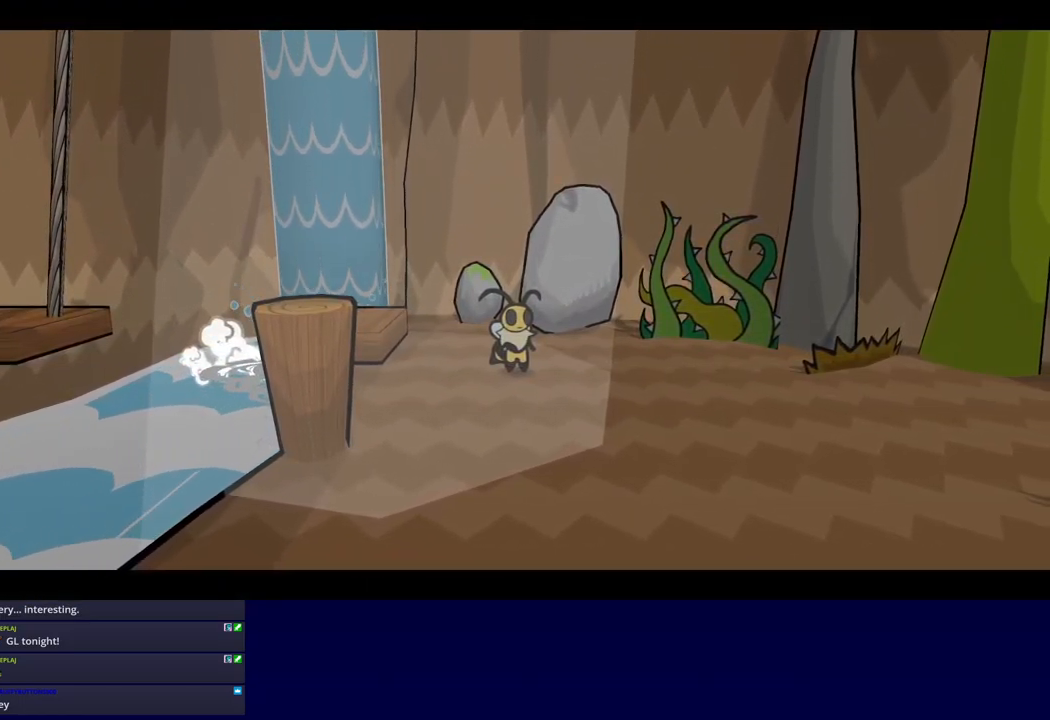
{"buttons": ["B"], "left_stick": "center", "events": []}
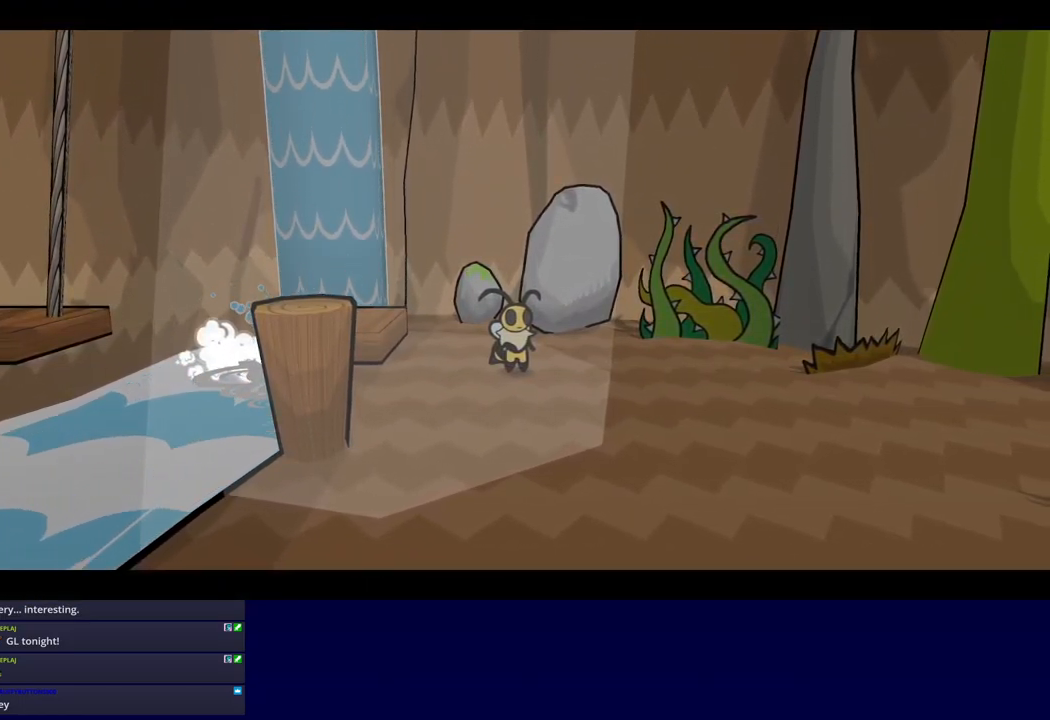
{"buttons": ["B"], "left_stick": "center", "events": []}
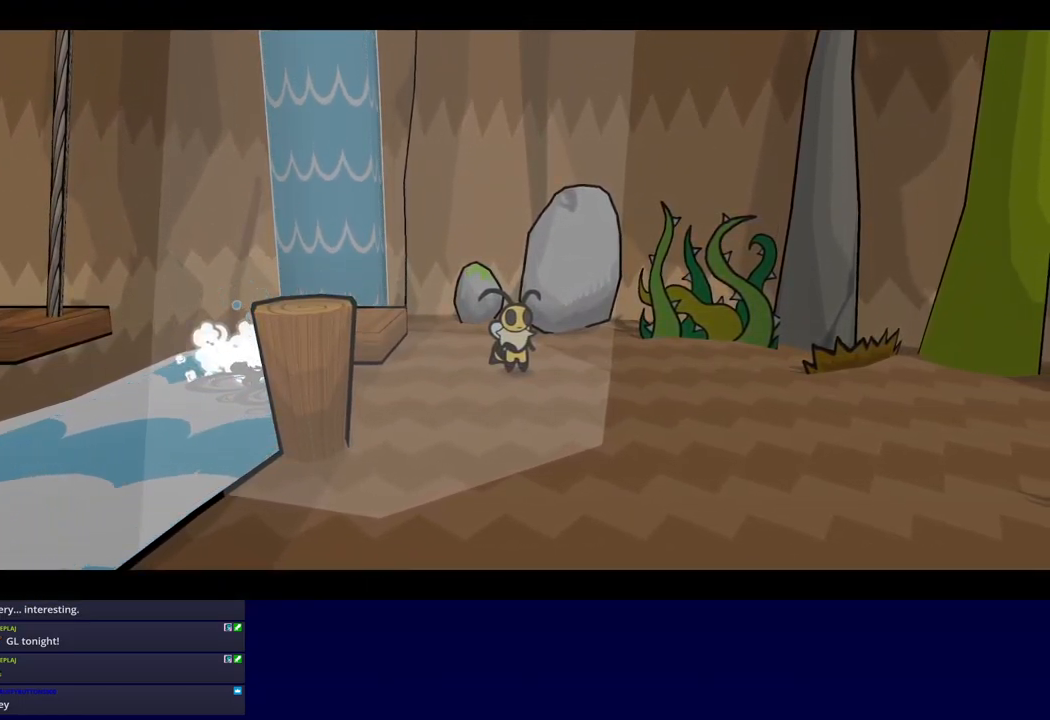
{"buttons": ["B"], "left_stick": "center", "events": []}
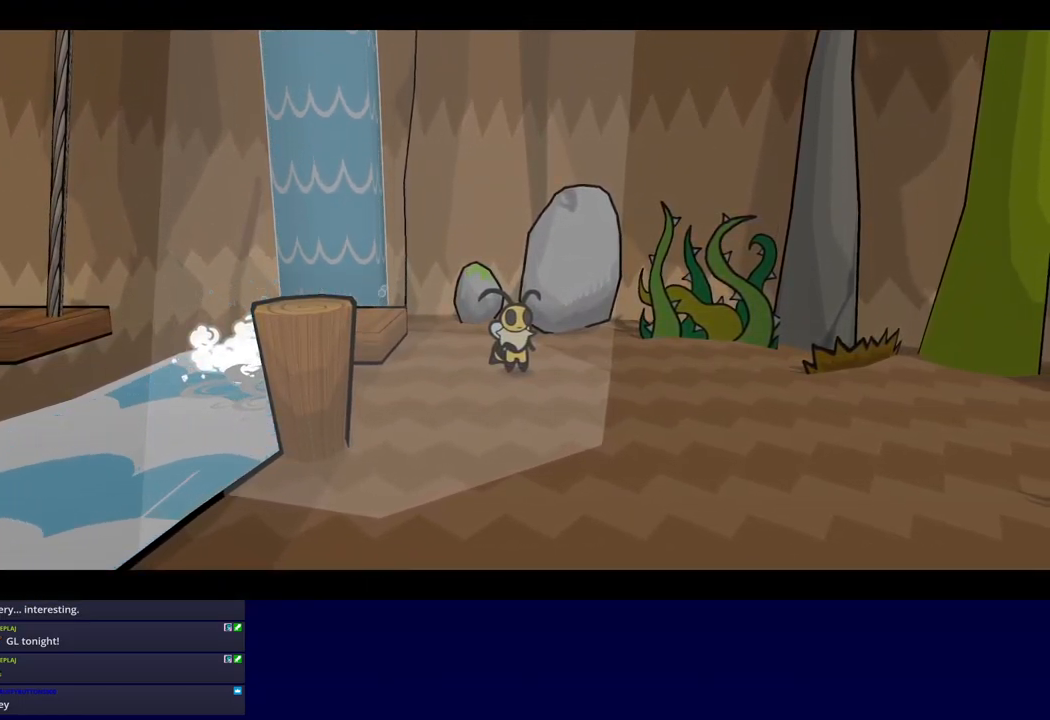
{"buttons": ["B"], "left_stick": "center", "events": []}
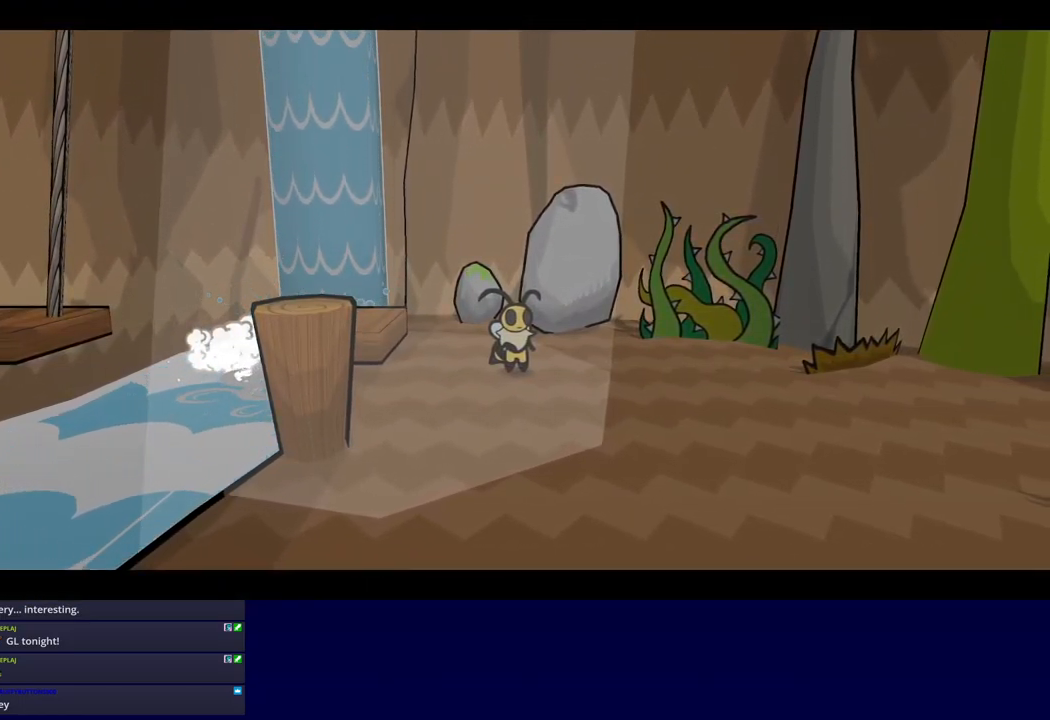
{"buttons": ["B"], "left_stick": "center", "events": []}
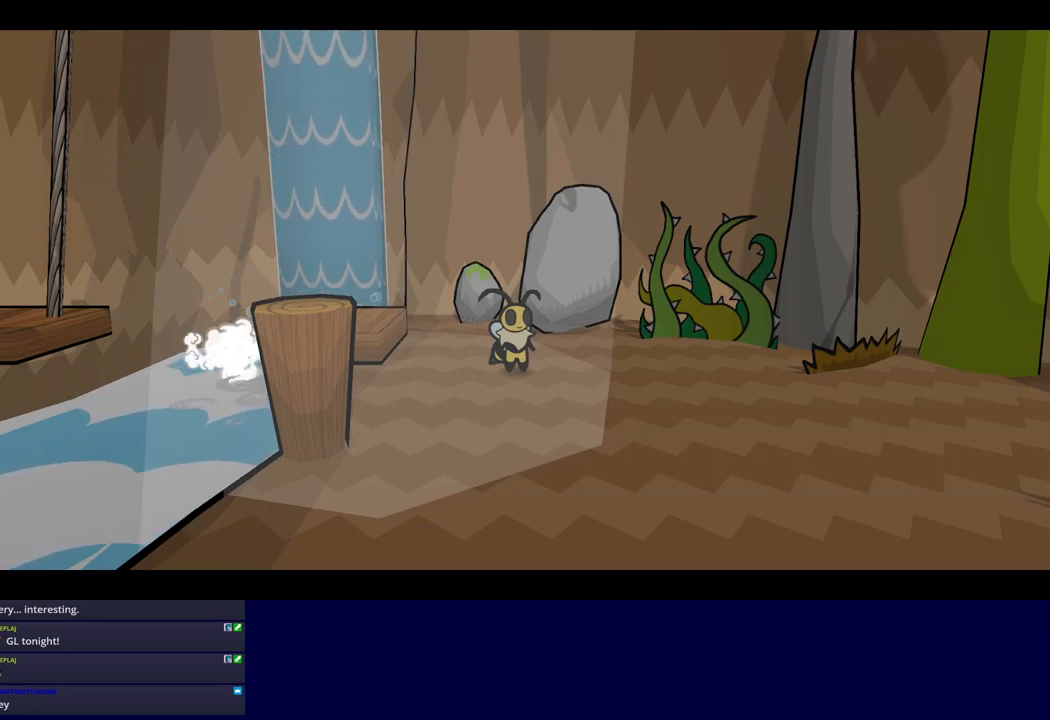
{"buttons": ["B"], "left_stick": "center", "events": []}
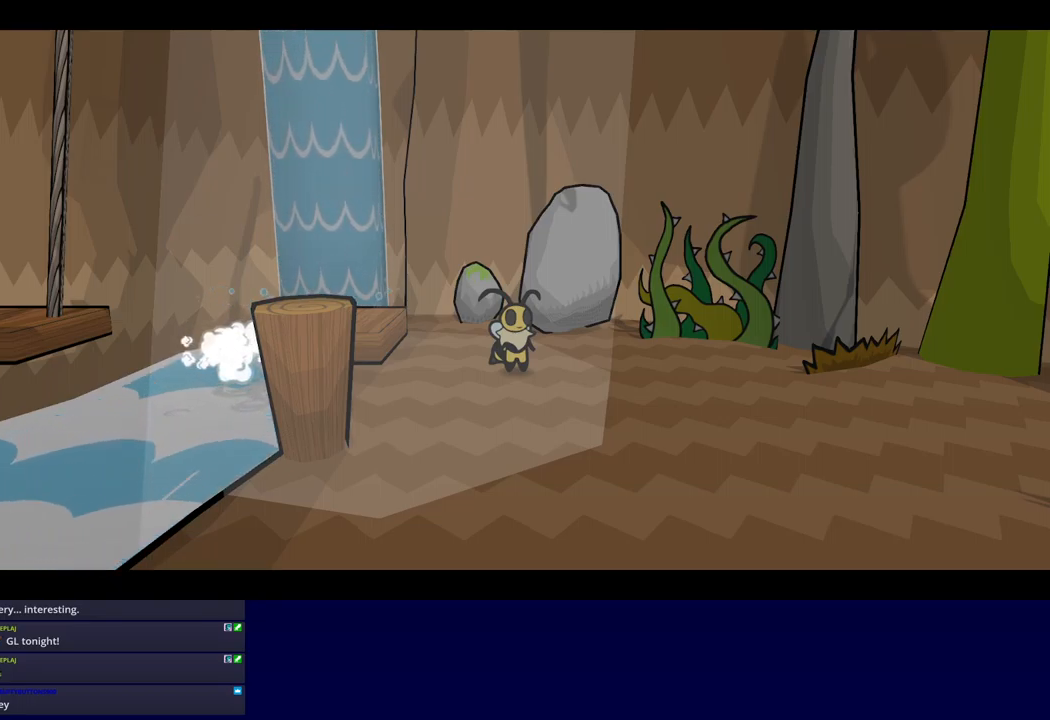
{"buttons": ["B"], "left_stick": "center", "events": []}
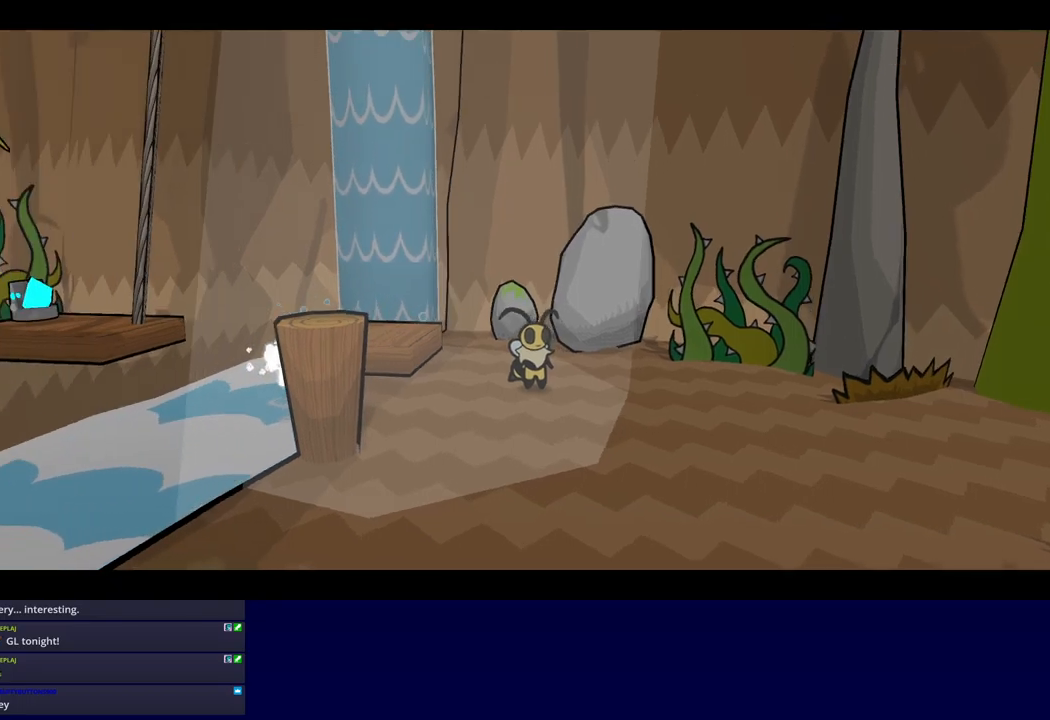
{"buttons": ["B"], "left_stick": "center", "events": []}
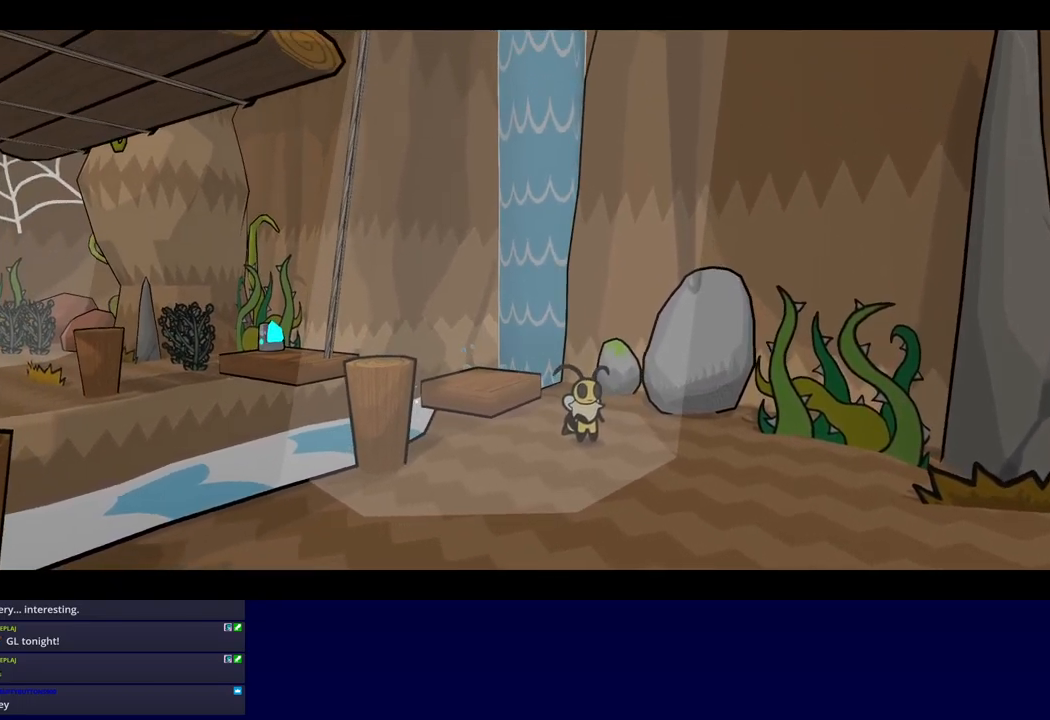
{"buttons": ["B"], "left_stick": "center", "events": []}
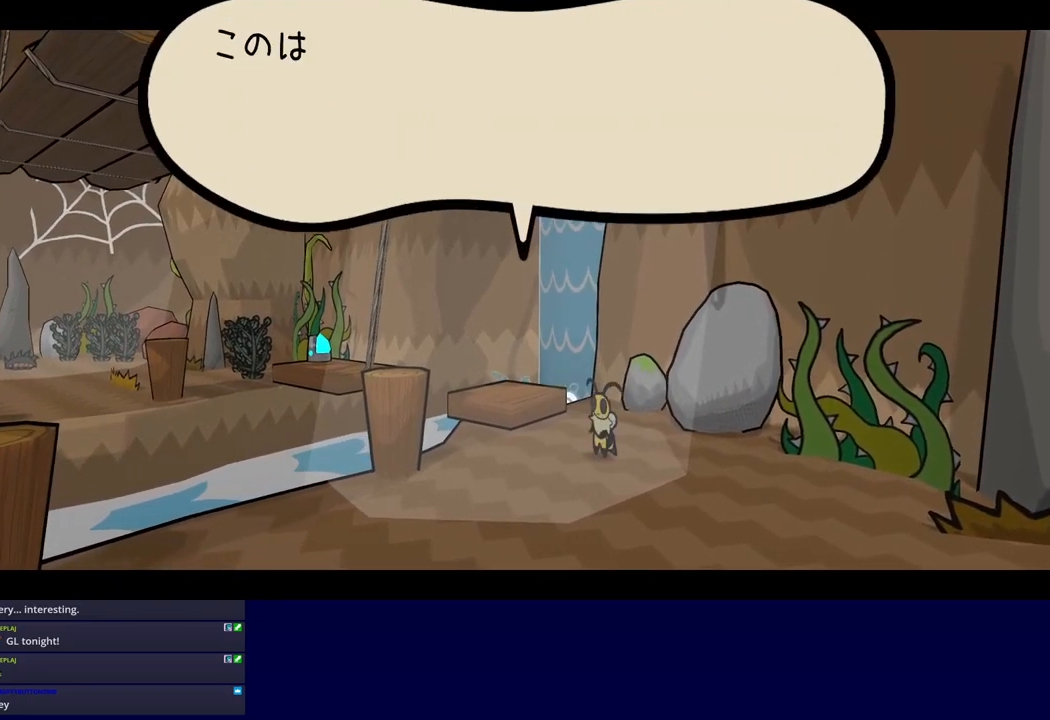
{"buttons": ["B"], "left_stick": "center", "events": []}
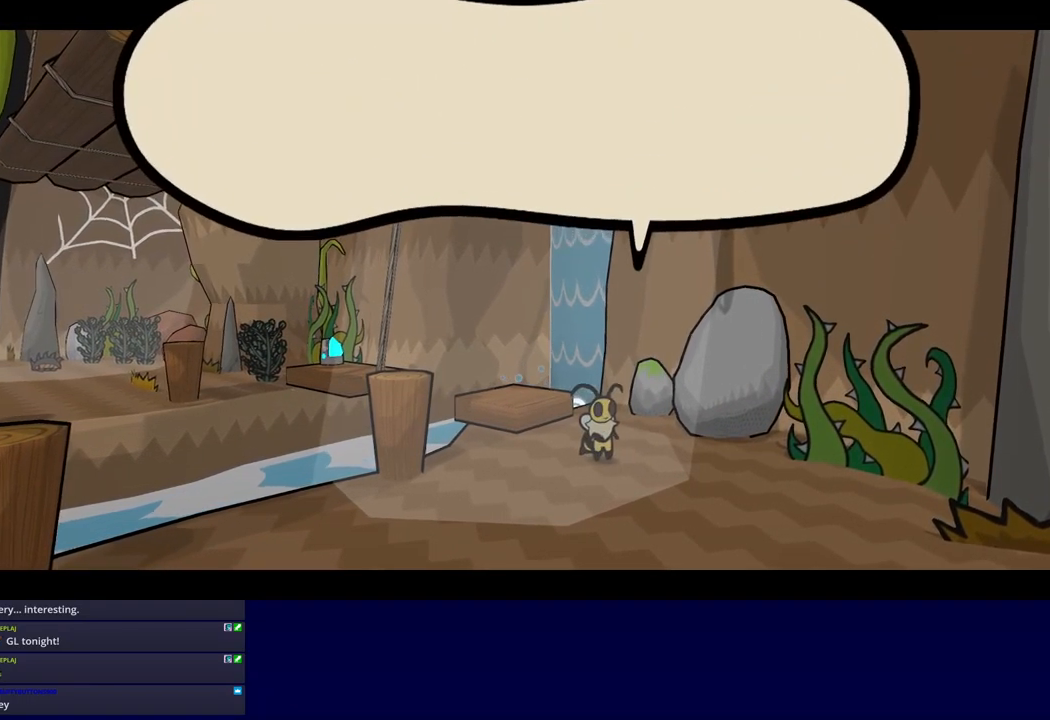
{"buttons": ["B"], "left_stick": "center", "events": []}
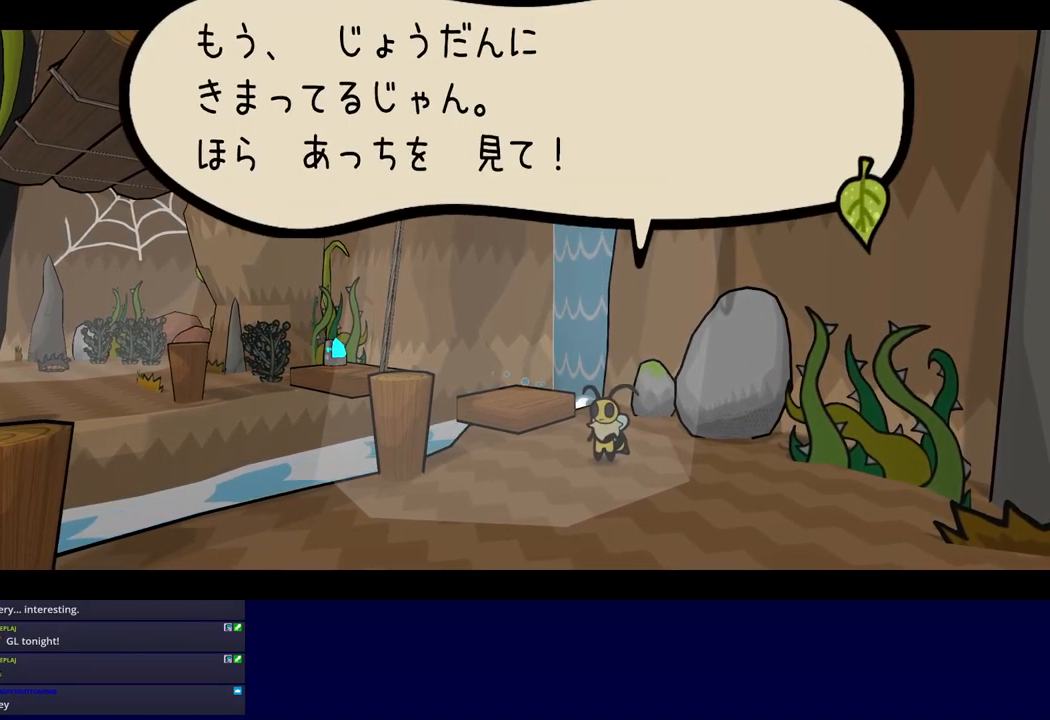
{"buttons": ["B"], "left_stick": "center", "events": []}
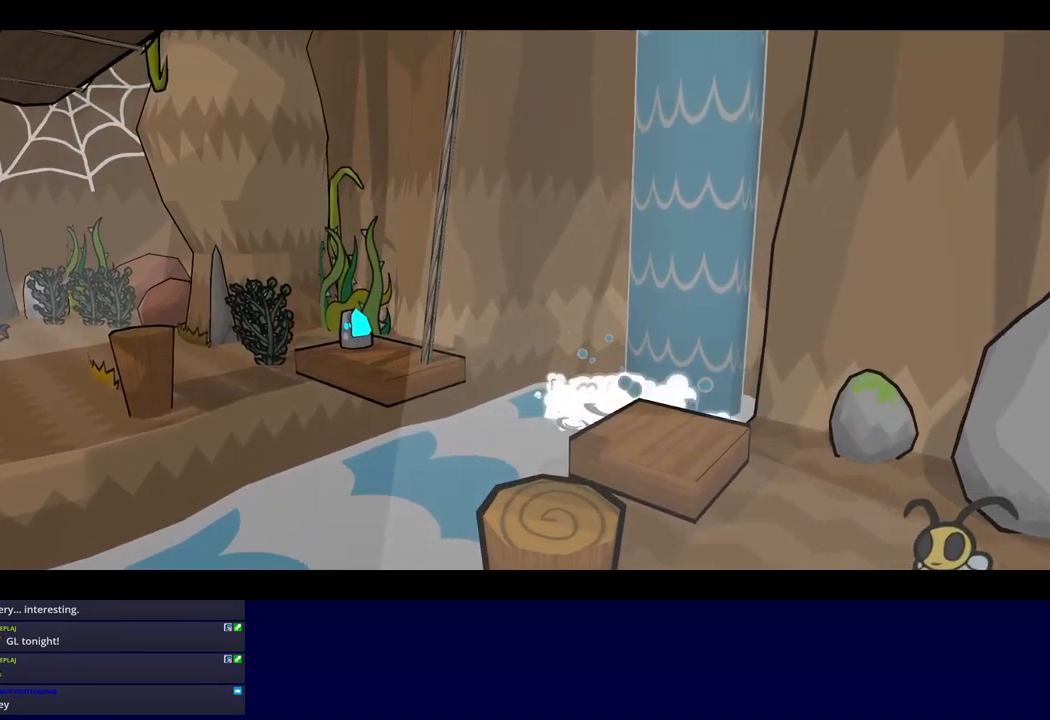
{"buttons": ["B"], "left_stick": "center", "events": []}
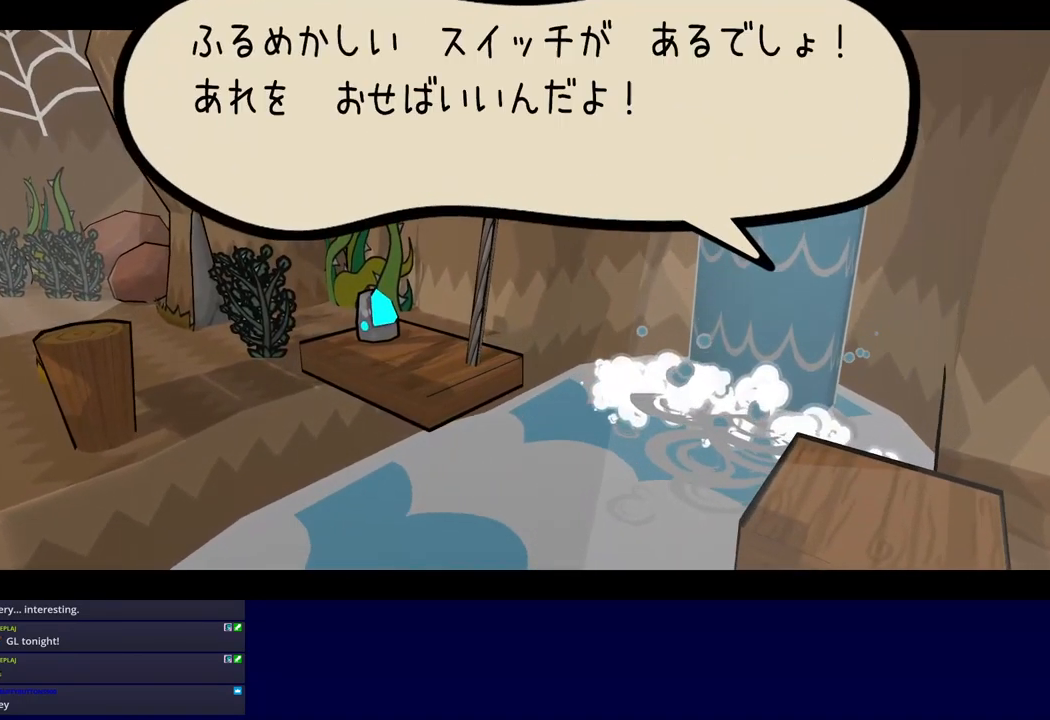
{"buttons": ["B"], "left_stick": "center", "events": []}
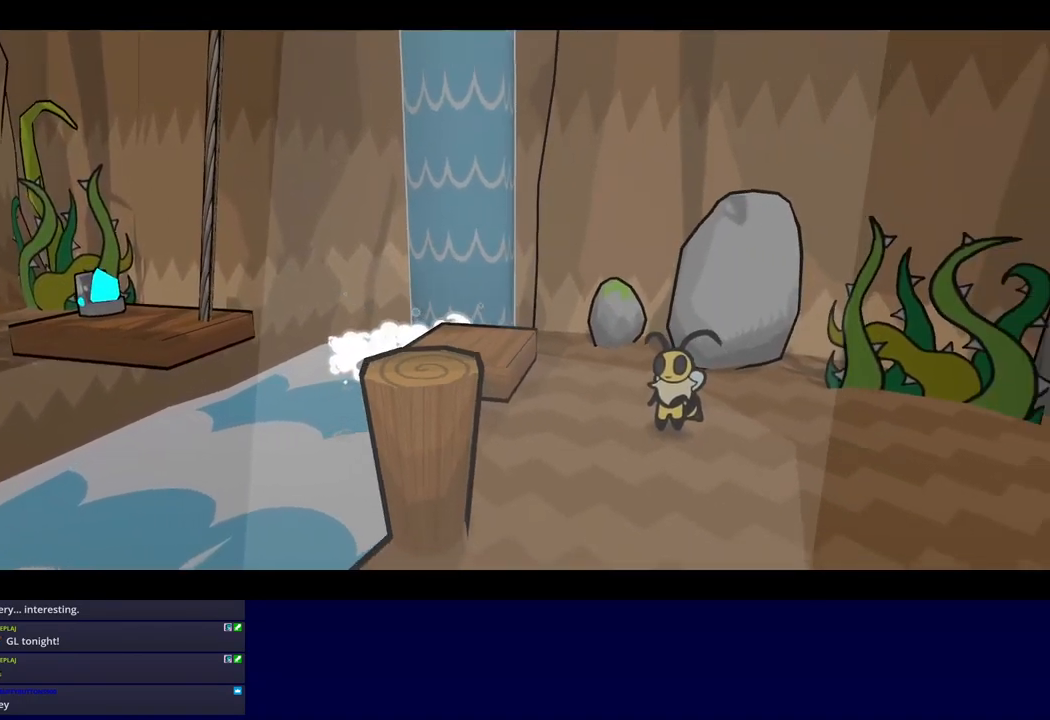
{"buttons": ["B"], "left_stick": "left", "events": [[50, "left_stick", "left"]]}
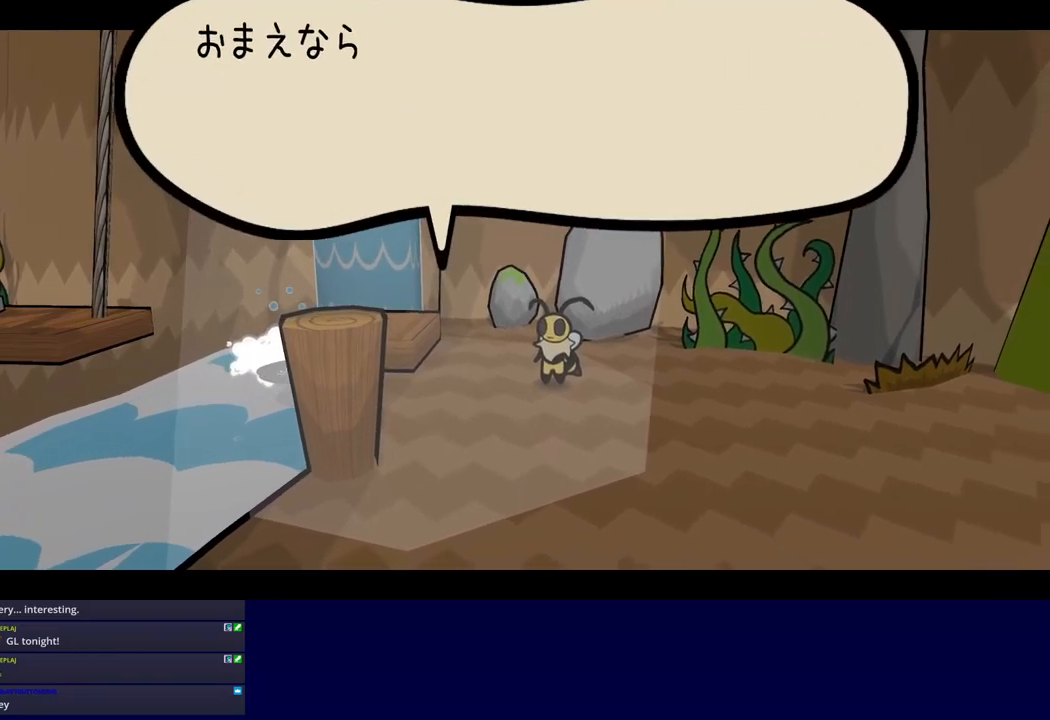
{"buttons": ["B"], "left_stick": "up-left", "events": [[50, "left_stick", "up-left"]]}
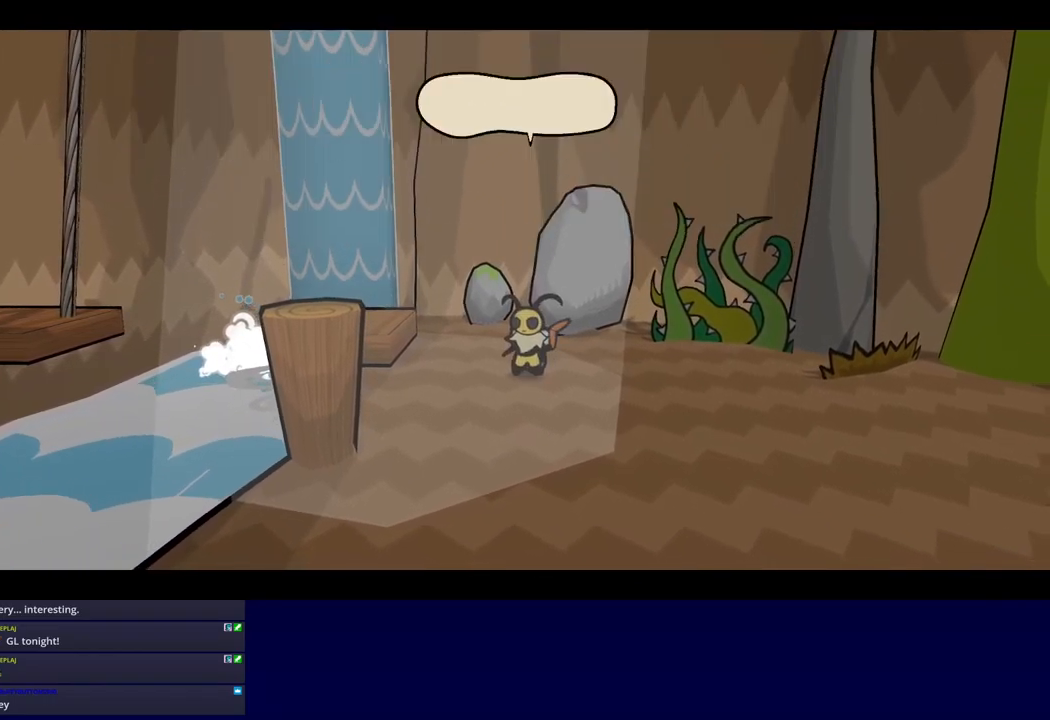
{"buttons": ["B"], "left_stick": "up-left", "events": []}
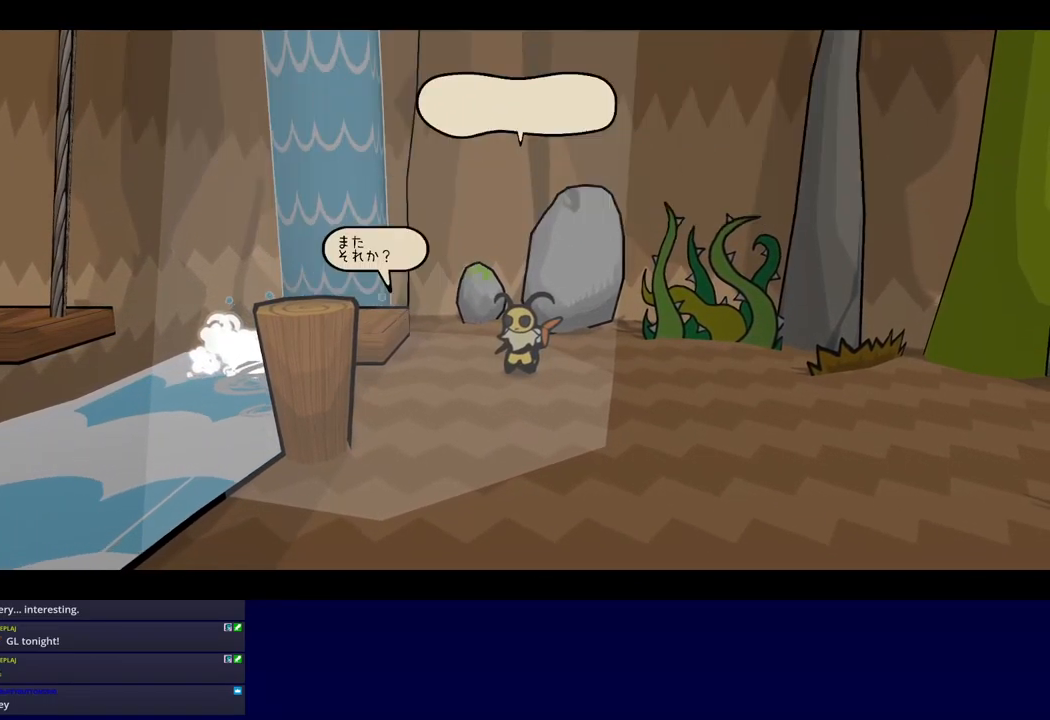
{"buttons": ["B"], "left_stick": "up-left", "events": []}
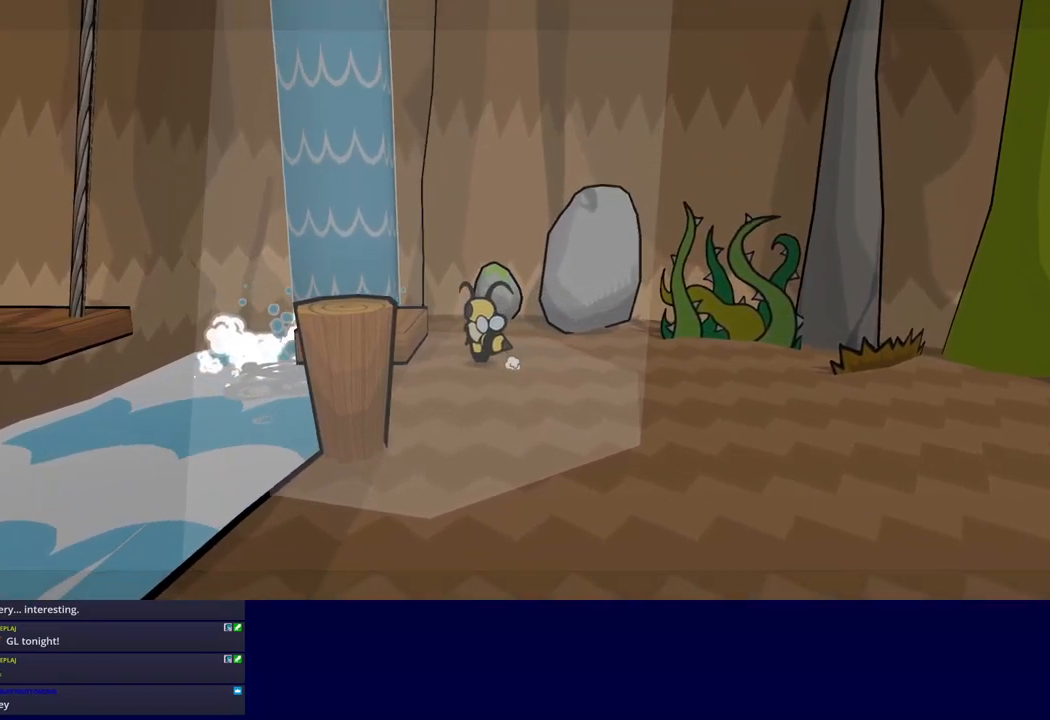
{"buttons": [], "left_stick": "left", "events": [[50, "B", "up"], [117, "A", "down"], [150, "left_stick", "left"], [200, "A", "up"], [400, "B", "down"], [467, "B", "up"]]}
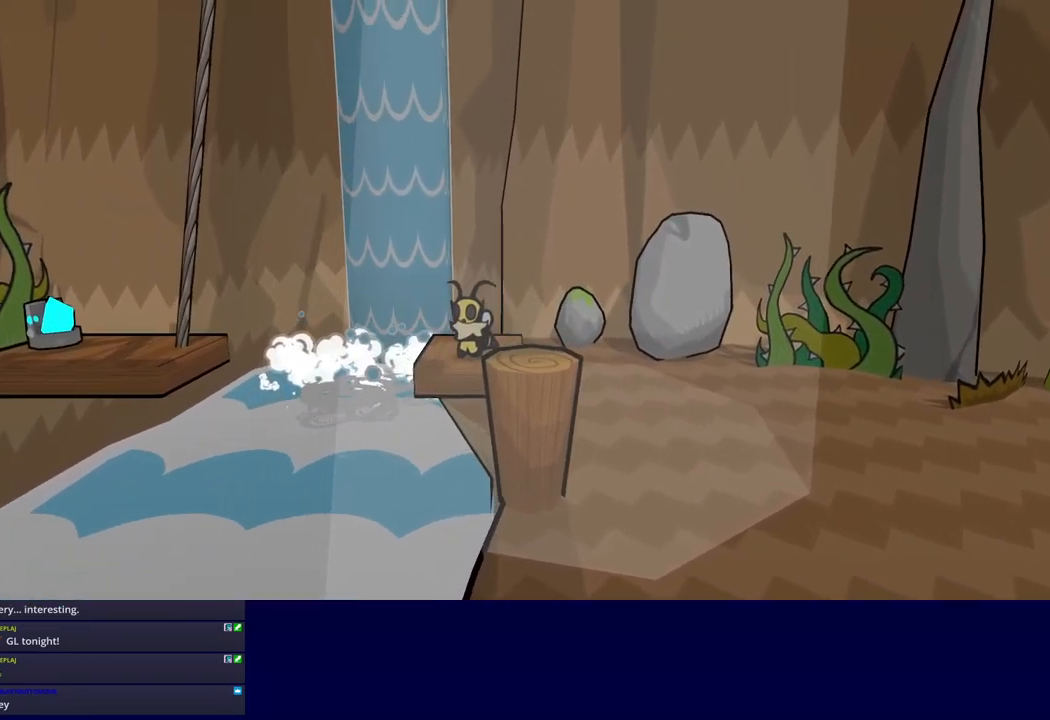
{"buttons": [], "left_stick": "center", "events": [[17, "B", "down"], [67, "B", "up"], [134, "B", "down"], [200, "B", "up"], [234, "B", "down"], [300, "B", "up"], [350, "B", "down"], [400, "left_stick", "center"], [417, "B", "up"]]}
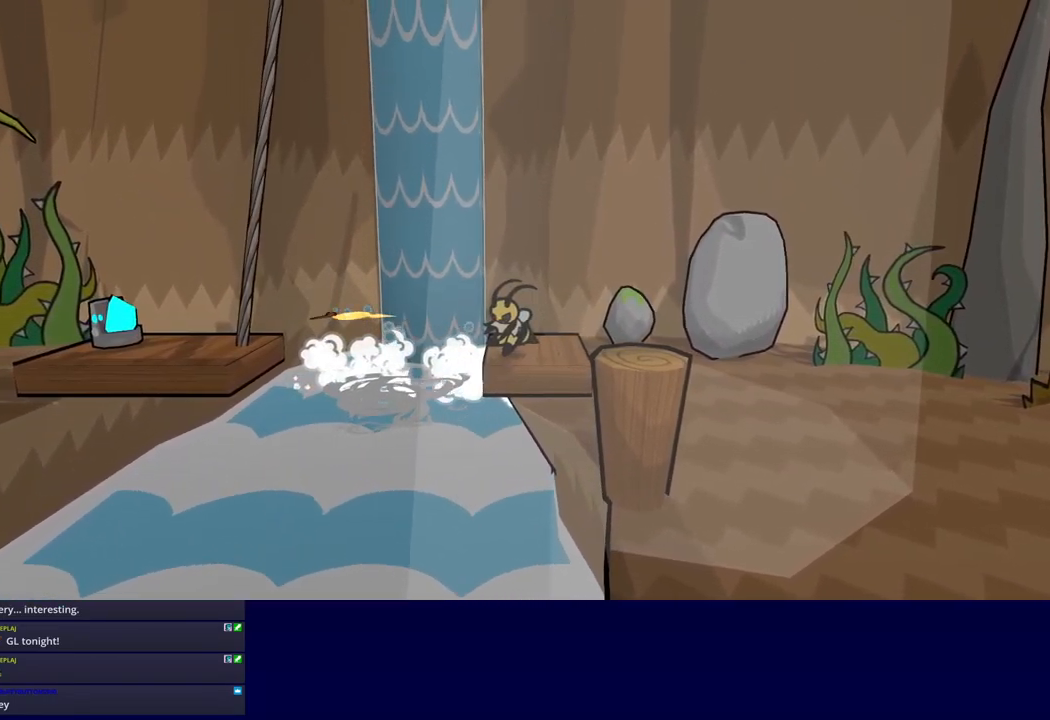
{"buttons": [], "left_stick": "right", "events": [[50, "left_stick", "right"]]}
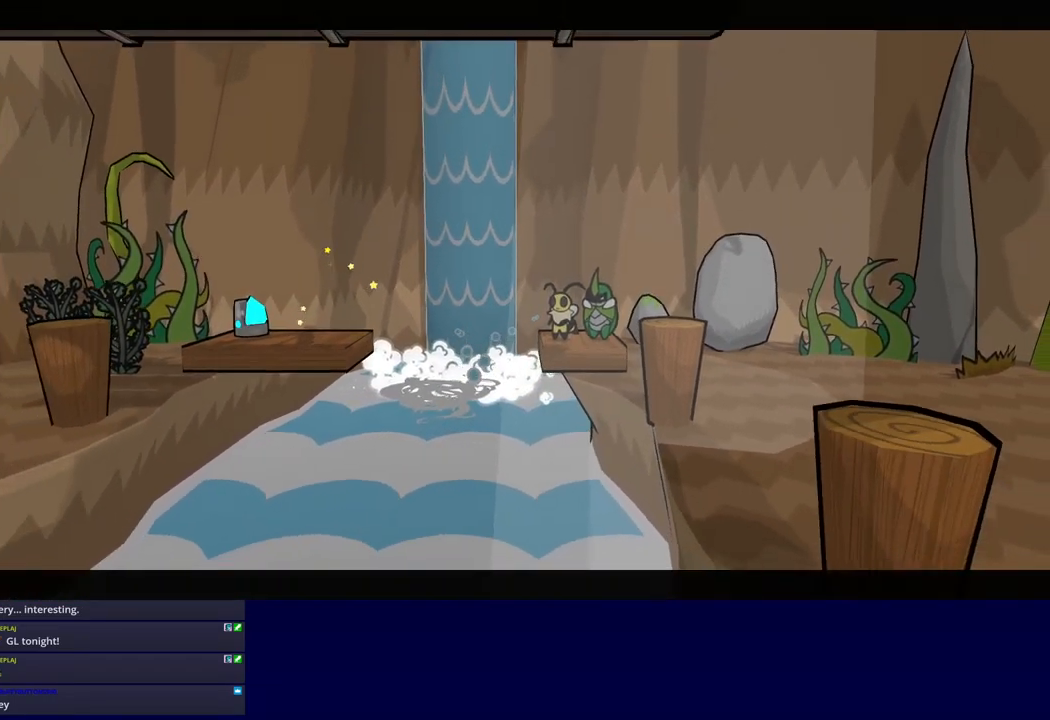
{"buttons": [], "left_stick": "center", "events": [[17, "left_stick", "center"]]}
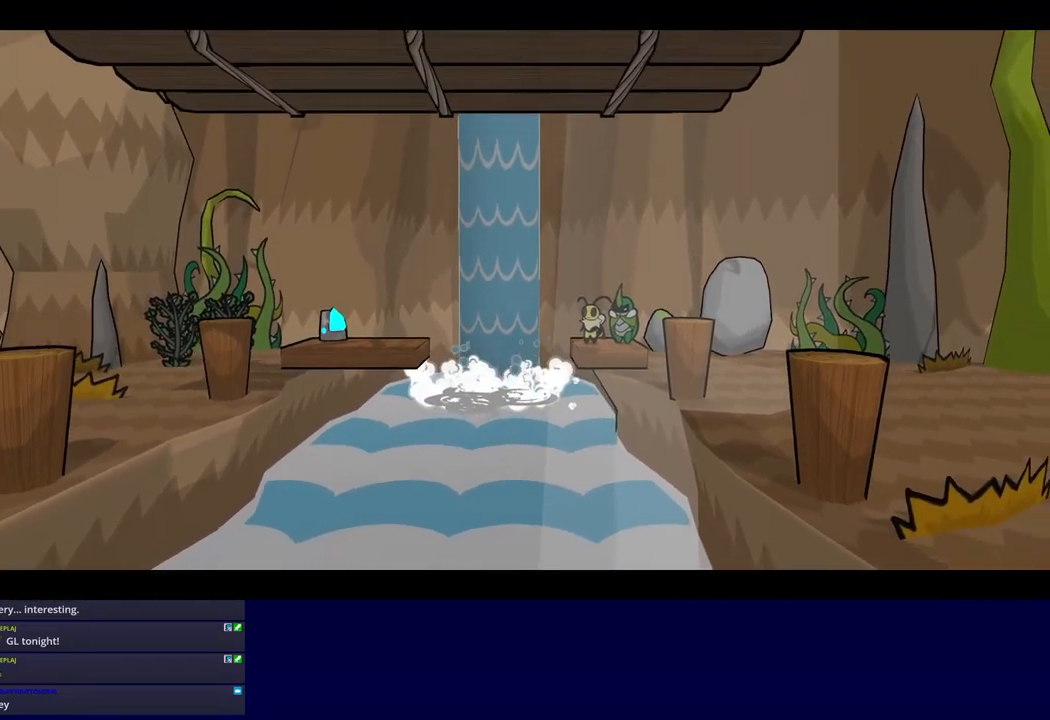
{"buttons": [], "left_stick": "center", "events": []}
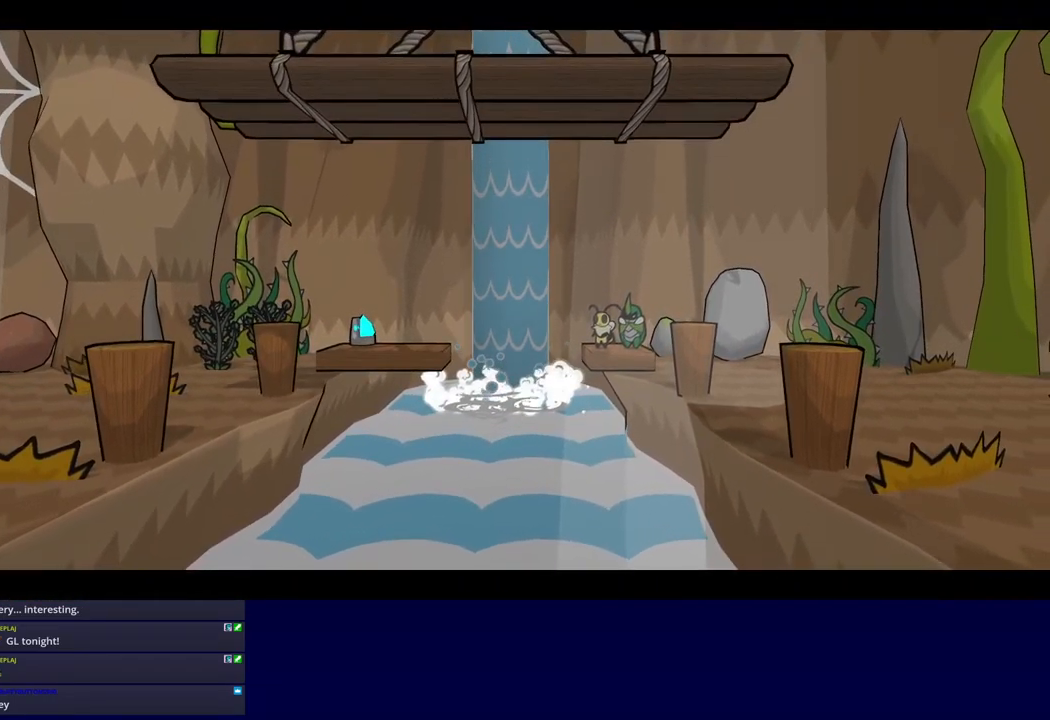
{"buttons": [], "left_stick": "center", "events": []}
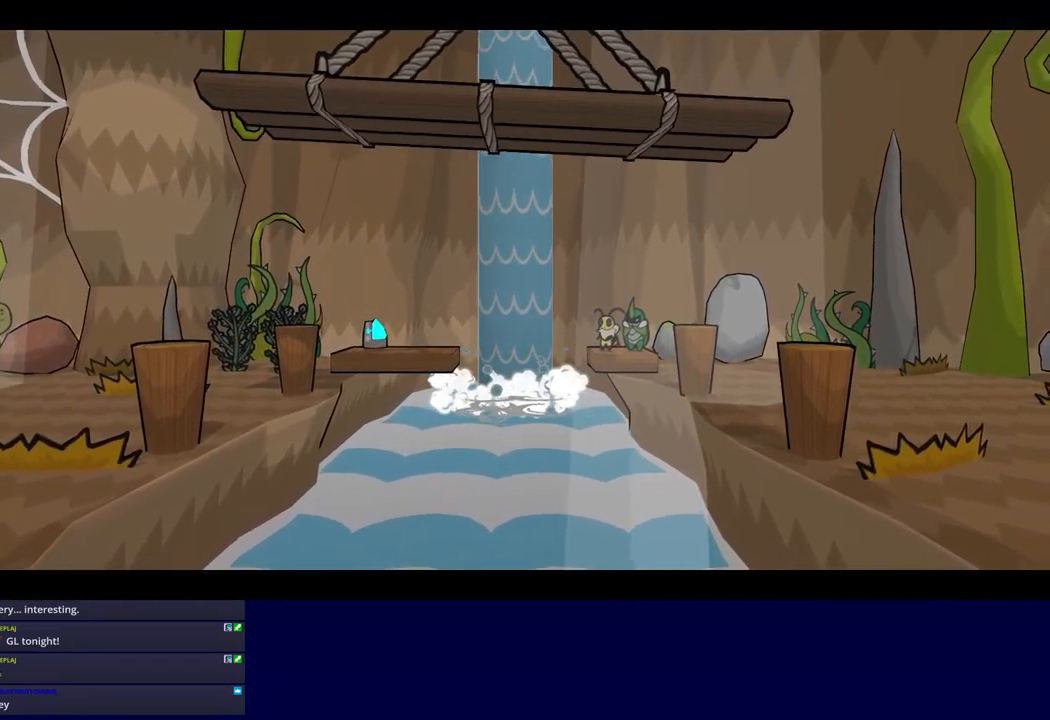
{"buttons": [], "left_stick": "center", "events": []}
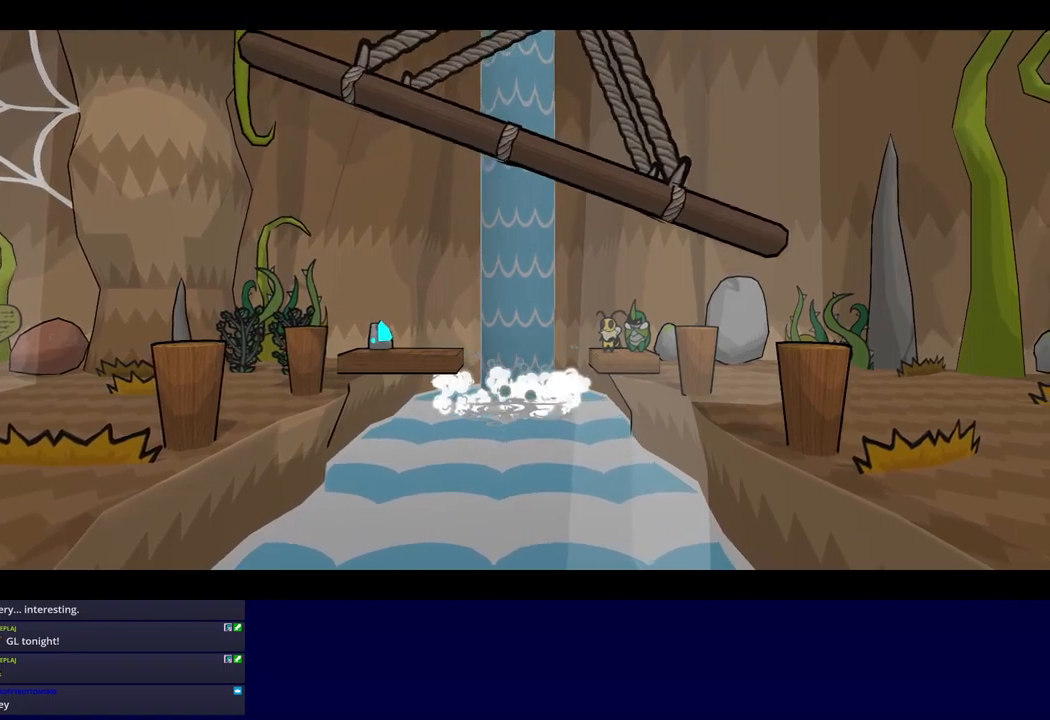
{"buttons": [], "left_stick": "center", "events": []}
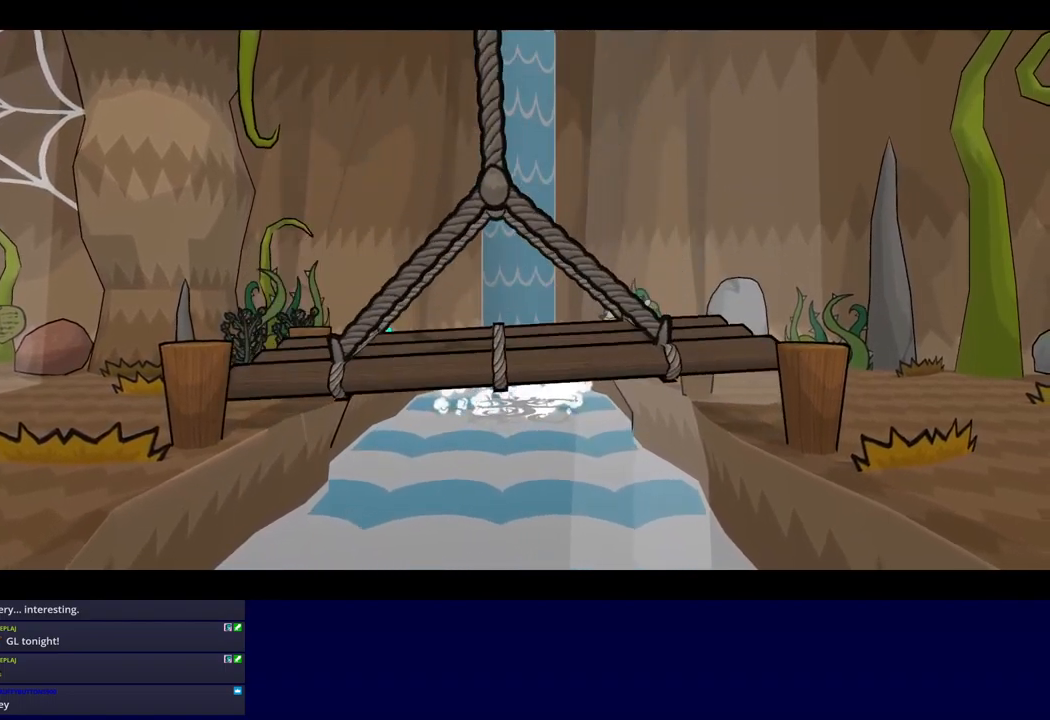
{"buttons": [], "left_stick": "center", "events": []}
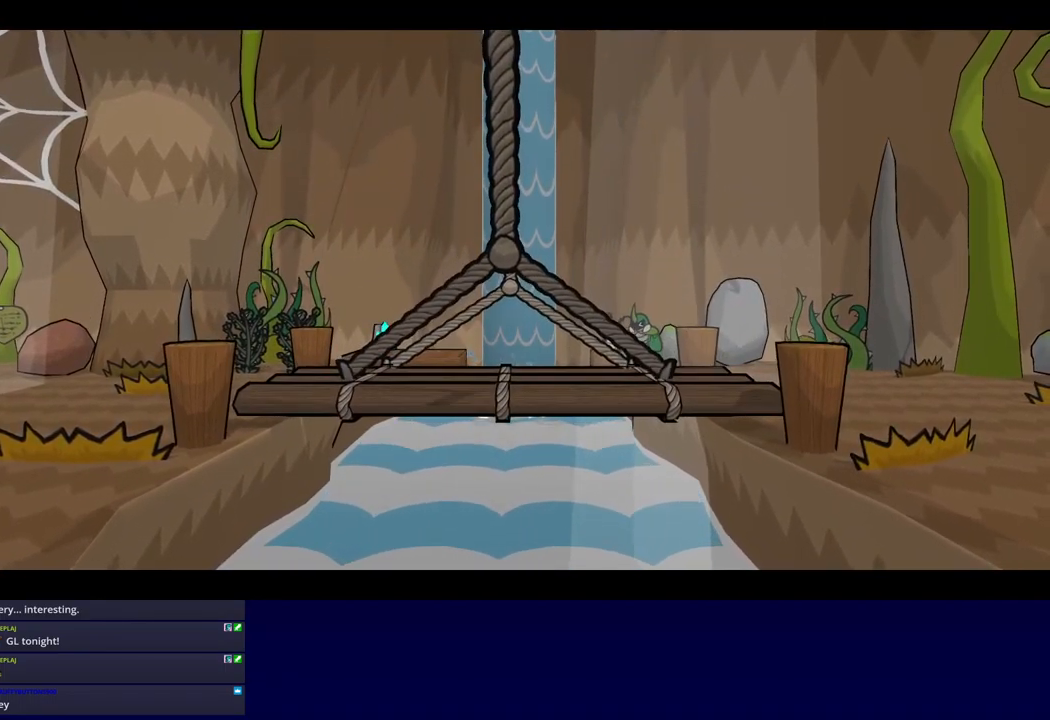
{"buttons": ["B"], "left_stick": "center", "events": [[217, "B", "down"]]}
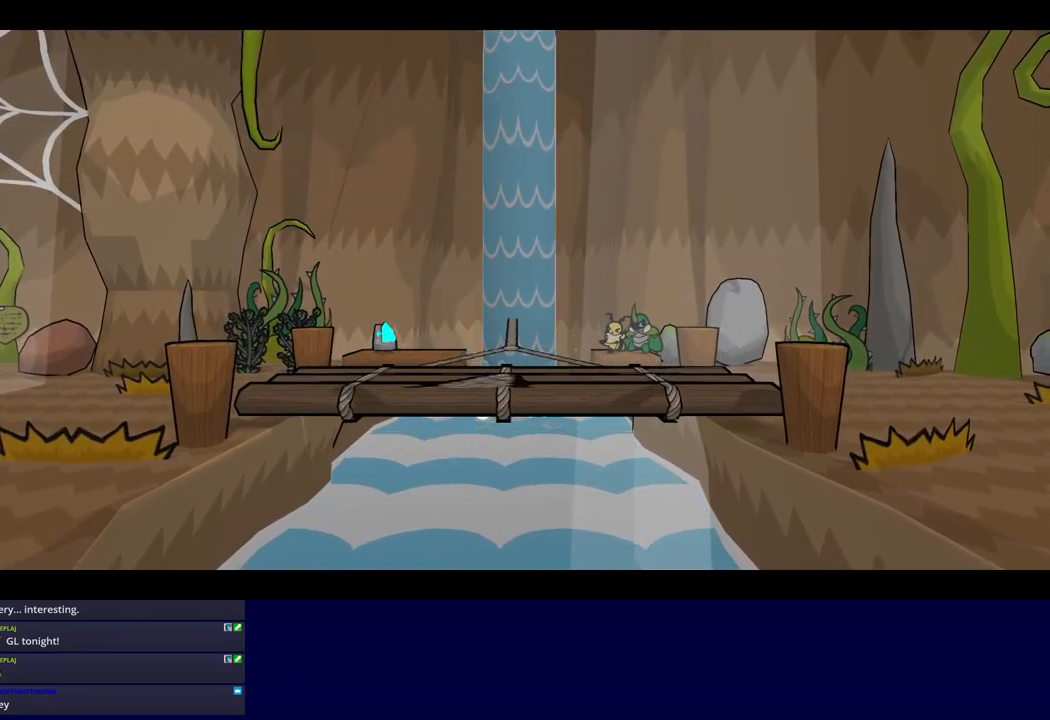
{"buttons": ["B"], "left_stick": "center", "events": []}